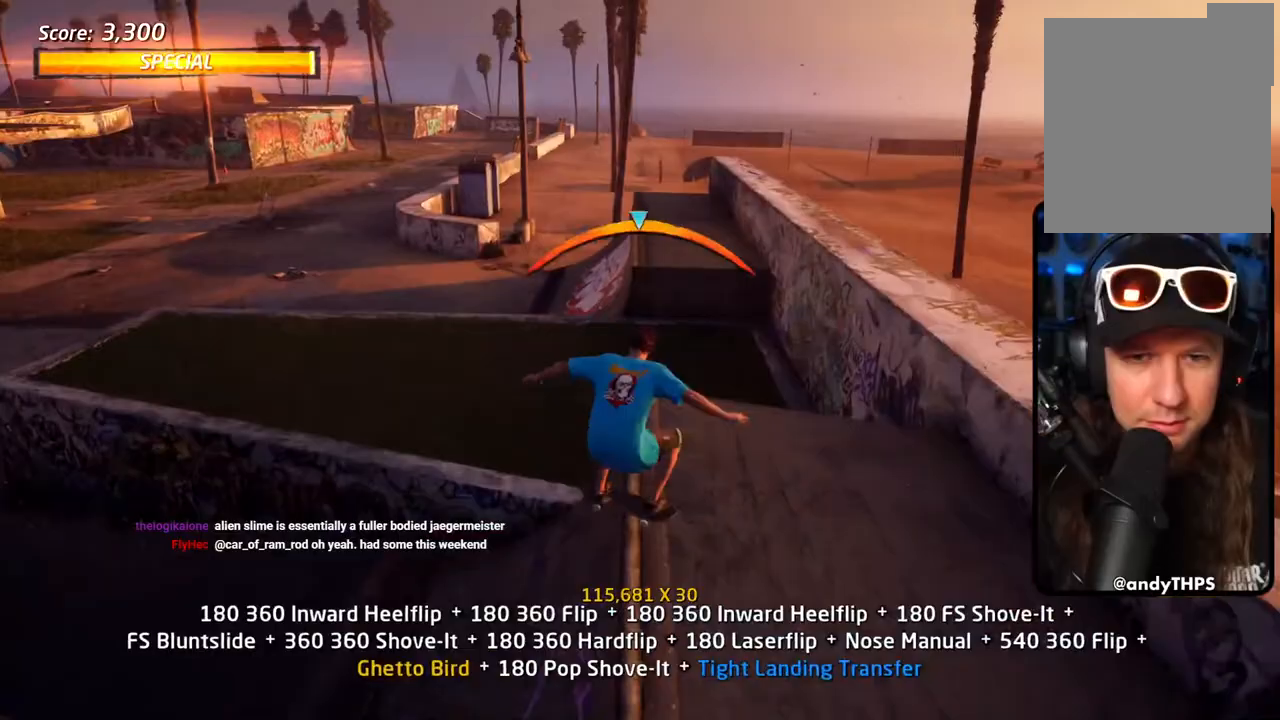
Gameplay with a controller (PlayStation layout); each line is a JSON object with the inputs held at the frame after it (dt_ms = milliseconds from this image to that frame). "events" lists button and stick changes between this image and that frame as [ms after this image, input, new state], when the widget could be followed in between.
{"dt_ms": 500, "buttons": ["SQUARE"], "left_stick": "center", "right_stick": "center", "events": [[50, "CROSS", "up"], [150, "DPAD_LEFT", "up"], [200, "DPAD_DOWN", "up"], [267, "SQUARE", "up"], [367, "DPAD_LEFT", "down"], [417, "SQUARE", "down"], [467, "DPAD_LEFT", "up"]]}
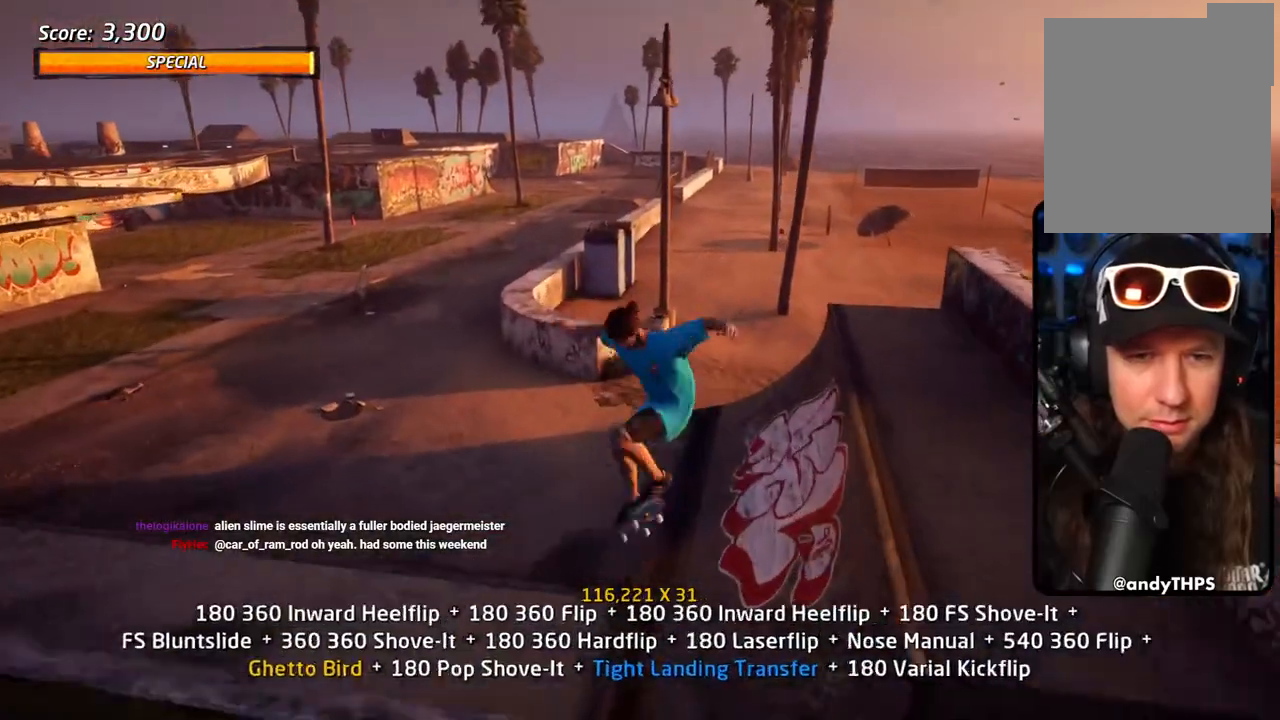
{"dt_ms": 500, "buttons": ["CROSS", "DPAD_UP"], "left_stick": "center", "right_stick": "center", "events": [[17, "SQUARE", "up"], [50, "DPAD_DOWN", "down"], [133, "DPAD_DOWN", "up"], [217, "DPAD_UP", "down"], [333, "DPAD_DOWN", "down"], [333, "DPAD_UP", "up"], [400, "CROSS", "down"], [450, "DPAD_DOWN", "up"], [500, "DPAD_UP", "down"]]}
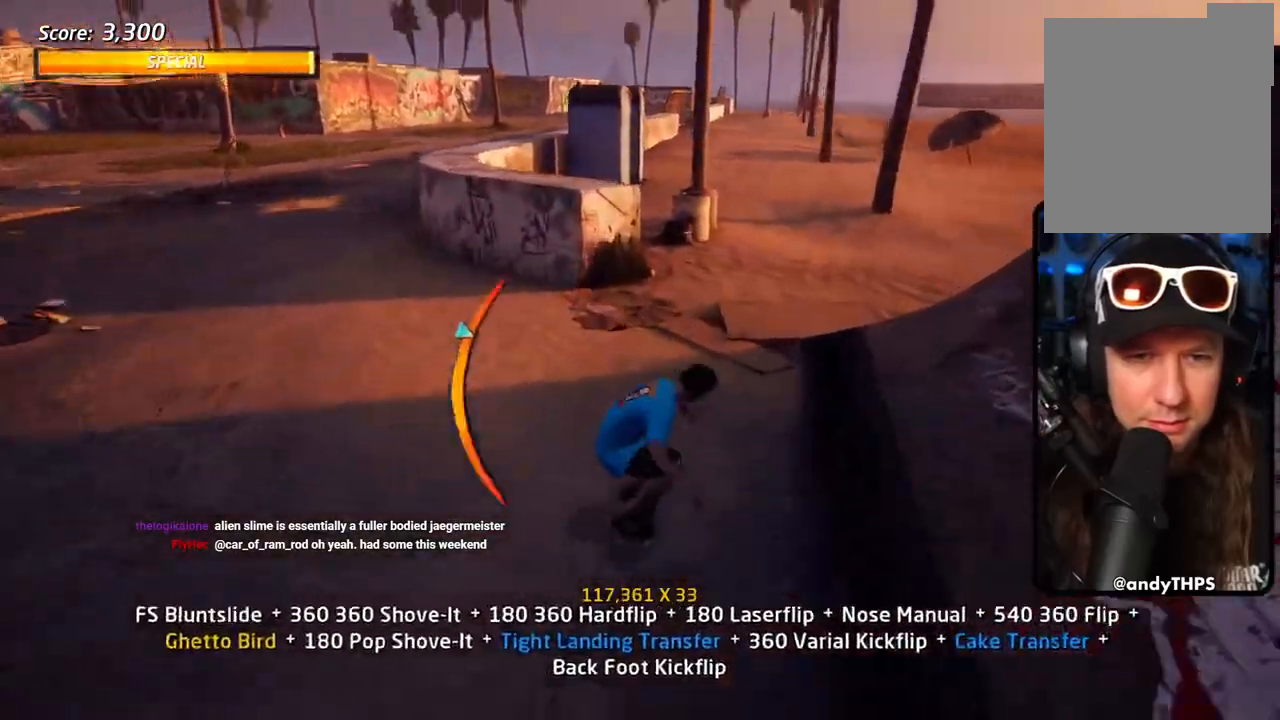
{"dt_ms": 500, "buttons": ["TRIANGLE"], "left_stick": "center", "right_stick": "center", "events": [[17, "DPAD_LEFT", "down"], [217, "CROSS", "up"], [233, "DPAD_UP", "up"], [250, "DPAD_DOWN", "down"], [283, "TRIANGLE", "down"], [383, "DPAD_DOWN", "up"], [417, "DPAD_LEFT", "up"]]}
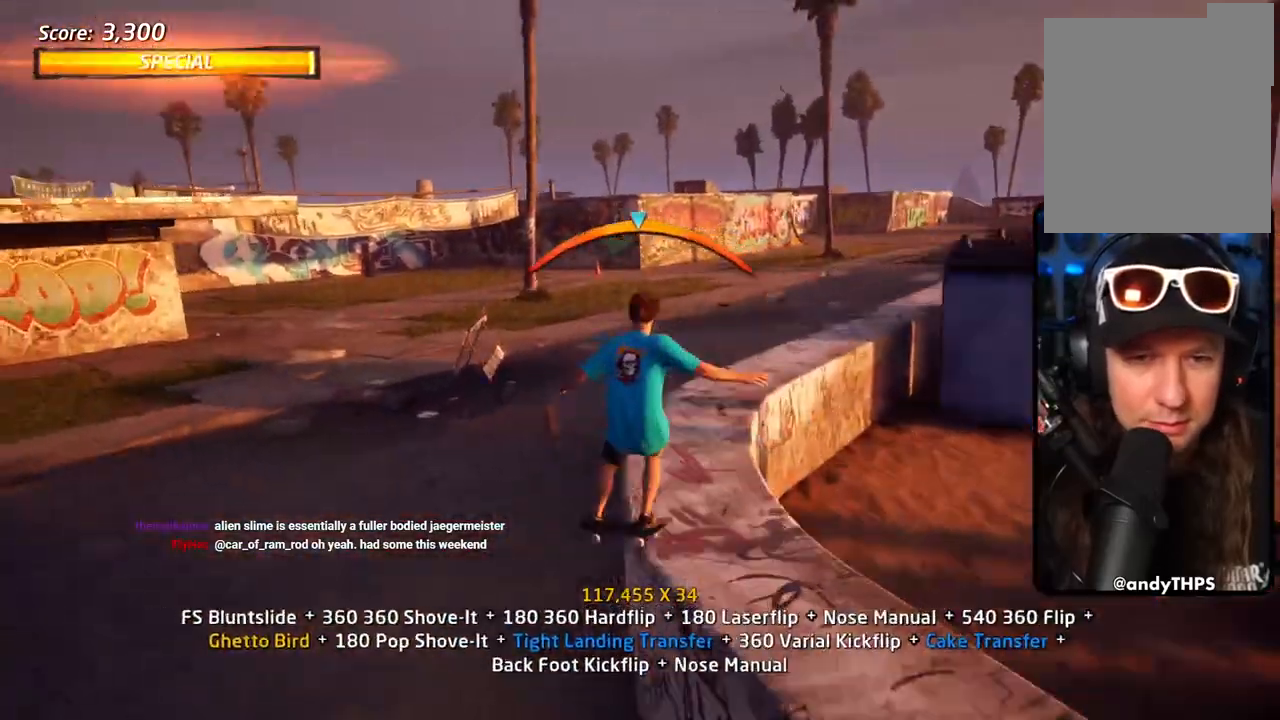
{"dt_ms": 500, "buttons": ["SQUARE", "R1"], "left_stick": "center", "right_stick": "center", "events": [[117, "TRIANGLE", "up"], [150, "CROSS", "down"], [167, "DPAD_RIGHT", "down"], [250, "DPAD_RIGHT", "up"], [300, "SQUARE", "down"], [317, "CROSS", "up"], [317, "DPAD_UP", "down"], [317, "R1", "down"], [383, "SQUARE", "up"], [433, "DPAD_UP", "up"], [433, "SQUARE", "down"], [450, "R1", "up"], [500, "R1", "down"]]}
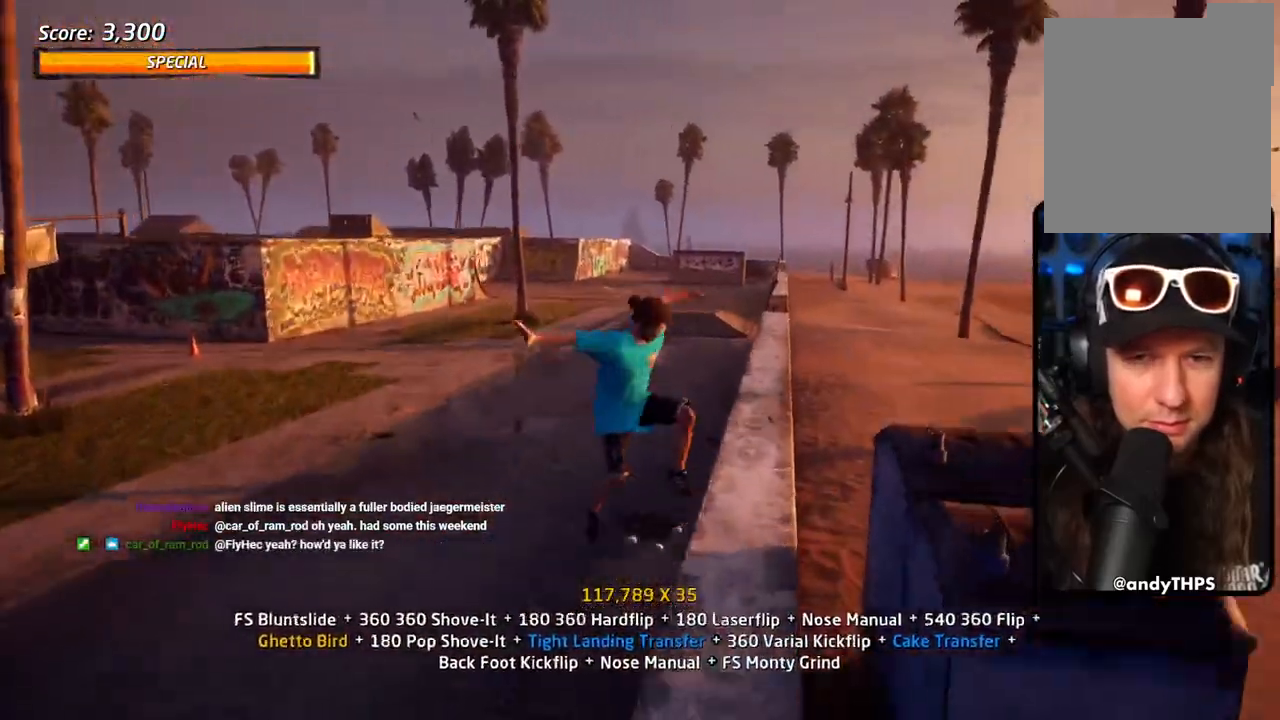
{"dt_ms": 500, "buttons": ["TRIANGLE", "DPAD_UP"], "left_stick": "center", "right_stick": "center", "events": [[67, "R1", "up"], [83, "SQUARE", "up"], [100, "DPAD_UP", "down"], [133, "R1", "down"], [167, "DPAD_UP", "up"], [250, "DPAD_UP", "down"], [250, "R1", "up"], [283, "TRIANGLE", "down"], [300, "DPAD_UP", "up"], [383, "DPAD_UP", "down"]]}
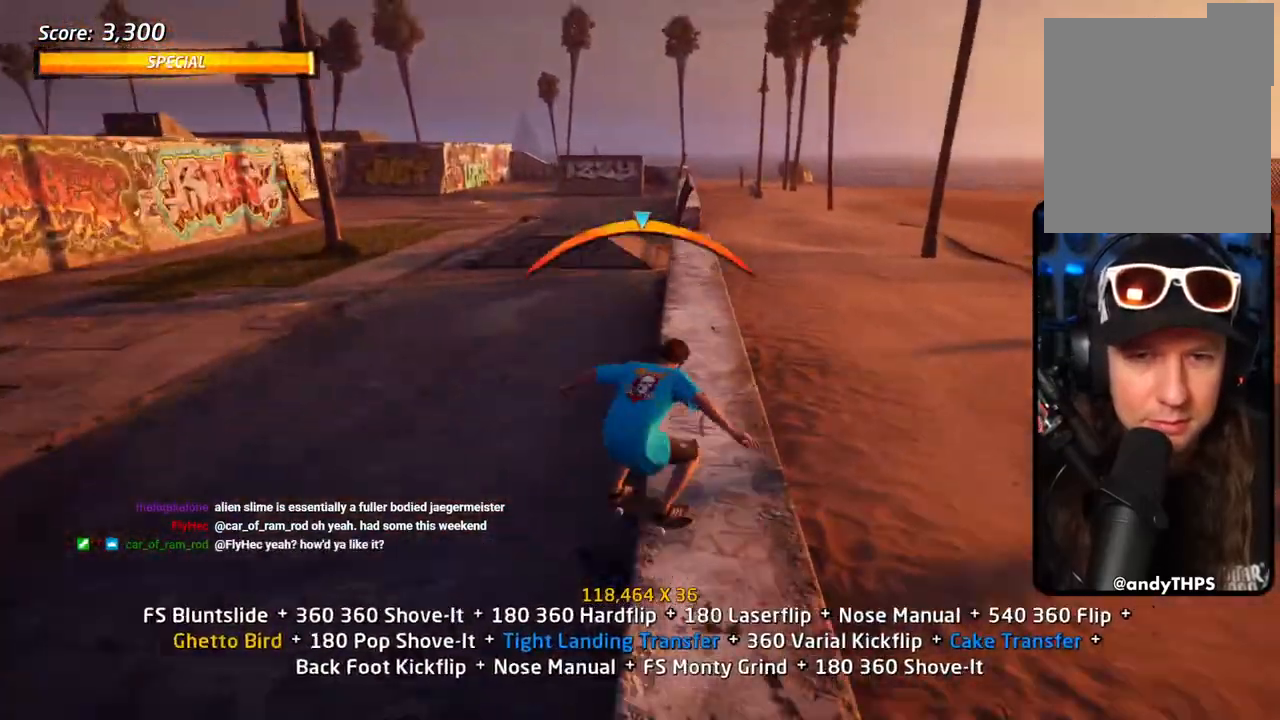
{"dt_ms": 500, "buttons": ["SQUARE", "DPAD_UP"], "left_stick": "center", "right_stick": "center", "events": [[33, "TRIANGLE", "up"], [50, "CROSS", "down"], [50, "DPAD_UP", "up"], [150, "DPAD_UP", "down"], [233, "DPAD_UP", "up"], [350, "DPAD_UP", "down"], [433, "CROSS", "up"], [433, "SQUARE", "down"]]}
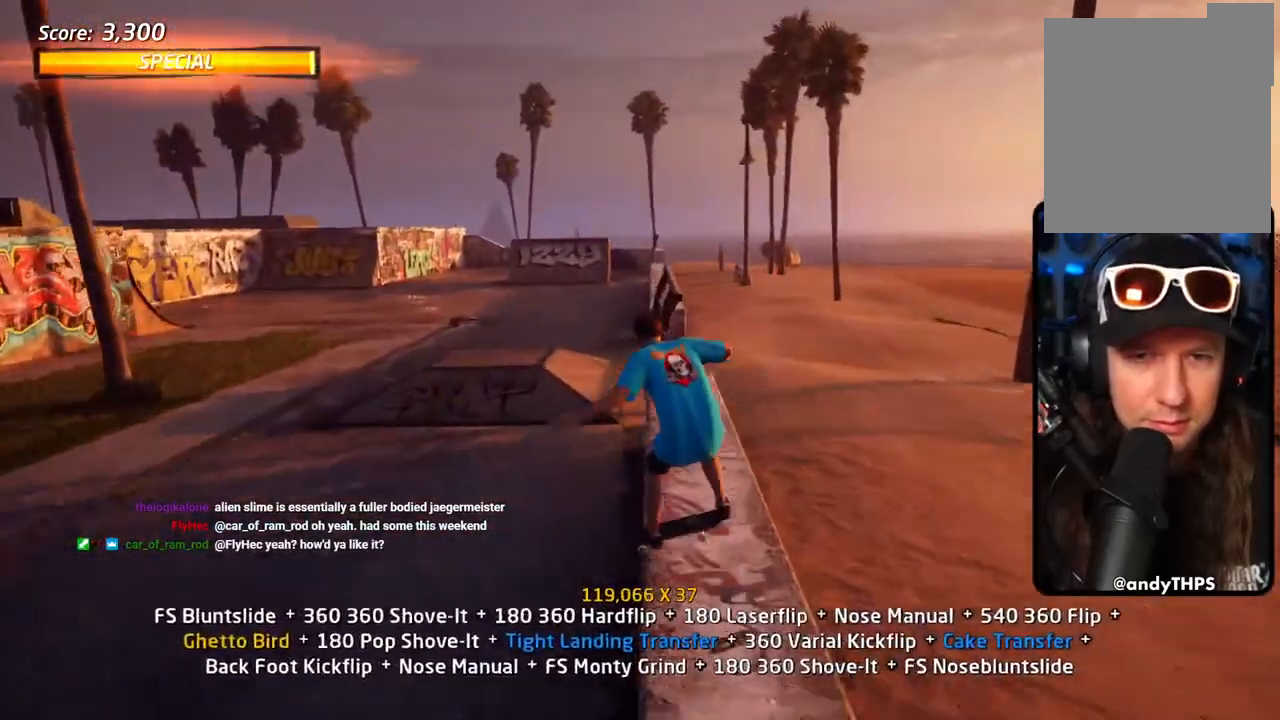
{"dt_ms": 500, "buttons": ["CROSS", "SQUARE", "DPAD_UP"], "left_stick": "center", "right_stick": "center", "events": [[17, "DPAD_UP", "up"], [33, "SQUARE", "up"], [100, "DPAD_UP", "down"], [150, "DPAD_UP", "up"], [217, "DPAD_UP", "down"], [300, "DPAD_UP", "up"], [300, "TRIANGLE", "down"], [333, "DPAD_UP", "down"], [450, "CROSS", "down"], [467, "SQUARE", "down"], [467, "TRIANGLE", "up"]]}
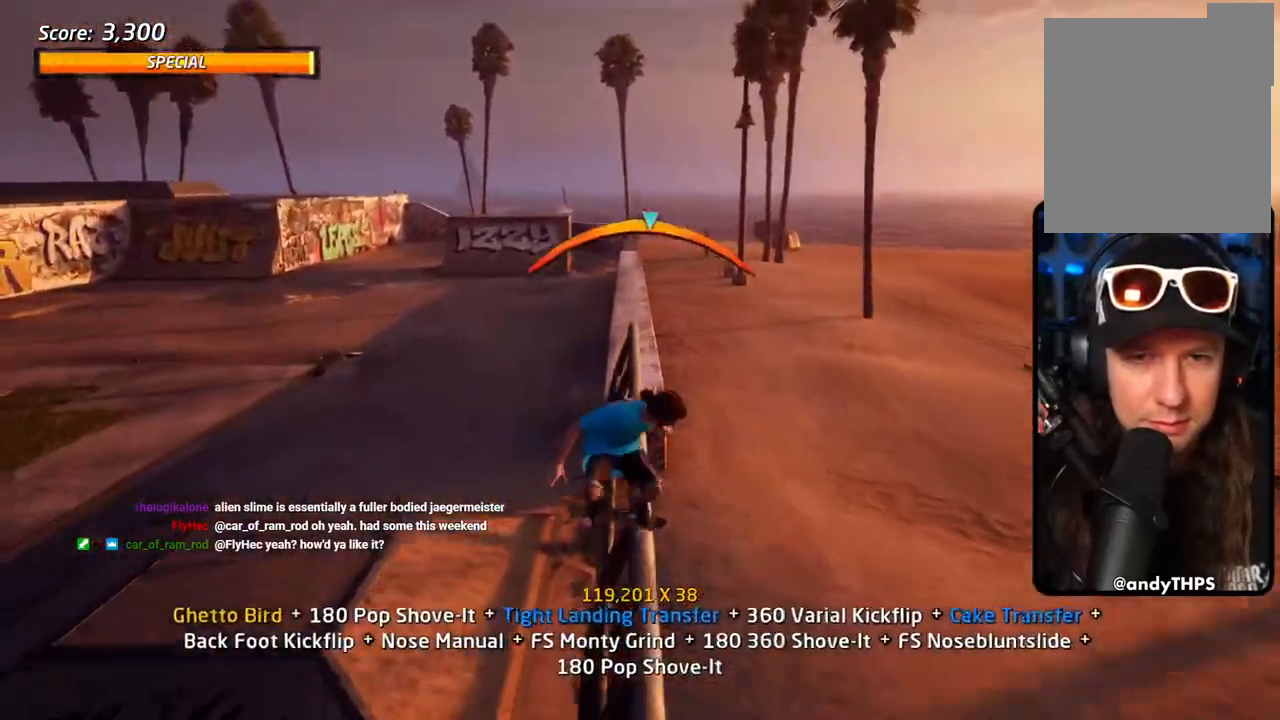
{"dt_ms": 500, "buttons": [], "left_stick": "center", "right_stick": "center", "events": [[33, "CROSS", "up"], [83, "SQUARE", "up"], [150, "DPAD_UP", "up"], [150, "SQUARE", "down"], [217, "DPAD_UP", "down"], [300, "SQUARE", "up"], [317, "DPAD_UP", "up"], [383, "DPAD_UP", "down"], [450, "DPAD_UP", "up"]]}
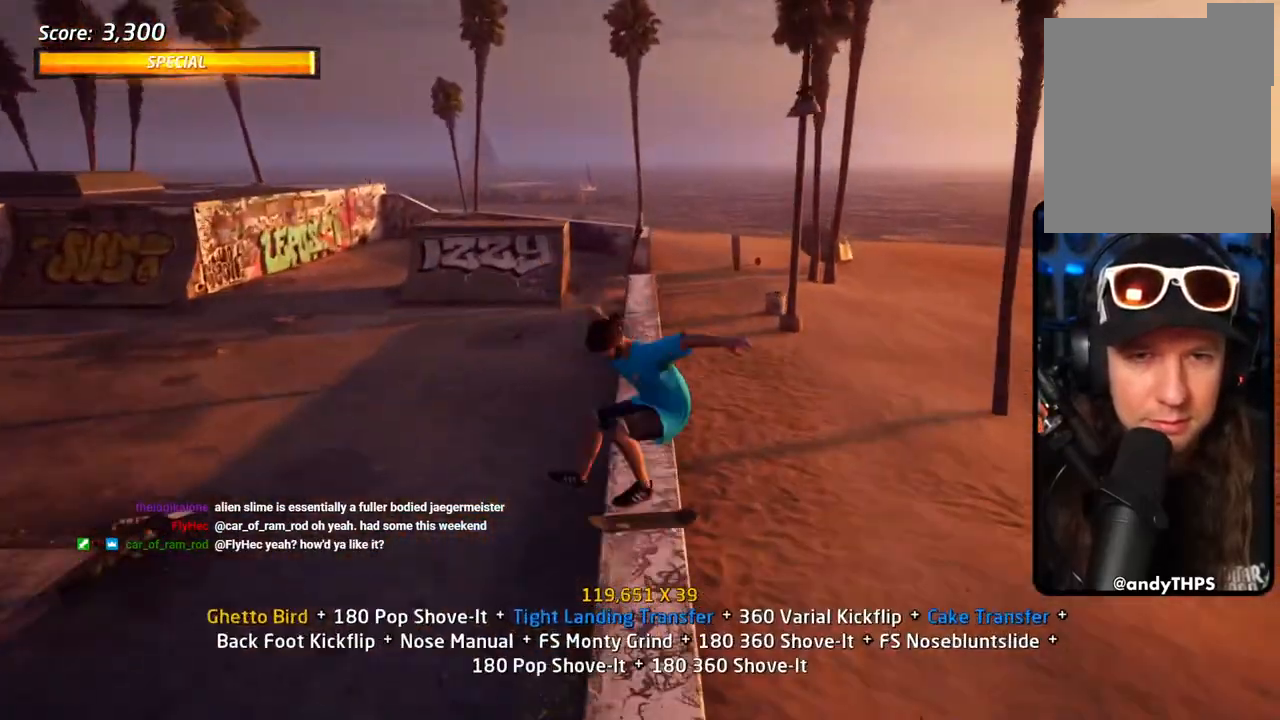
{"dt_ms": 500, "buttons": ["SQUARE"], "left_stick": "center", "right_stick": "center", "events": [[17, "DPAD_UP", "down"], [33, "TRIANGLE", "down"], [117, "DPAD_UP", "up"], [183, "DPAD_DOWN", "down"], [183, "DPAD_LEFT", "down"], [250, "CROSS", "down"], [250, "TRIANGLE", "up"], [267, "SQUARE", "down"], [300, "CROSS", "up"], [367, "SQUARE", "up"], [417, "DPAD_LEFT", "up"], [433, "SQUARE", "down"], [450, "DPAD_DOWN", "up"]]}
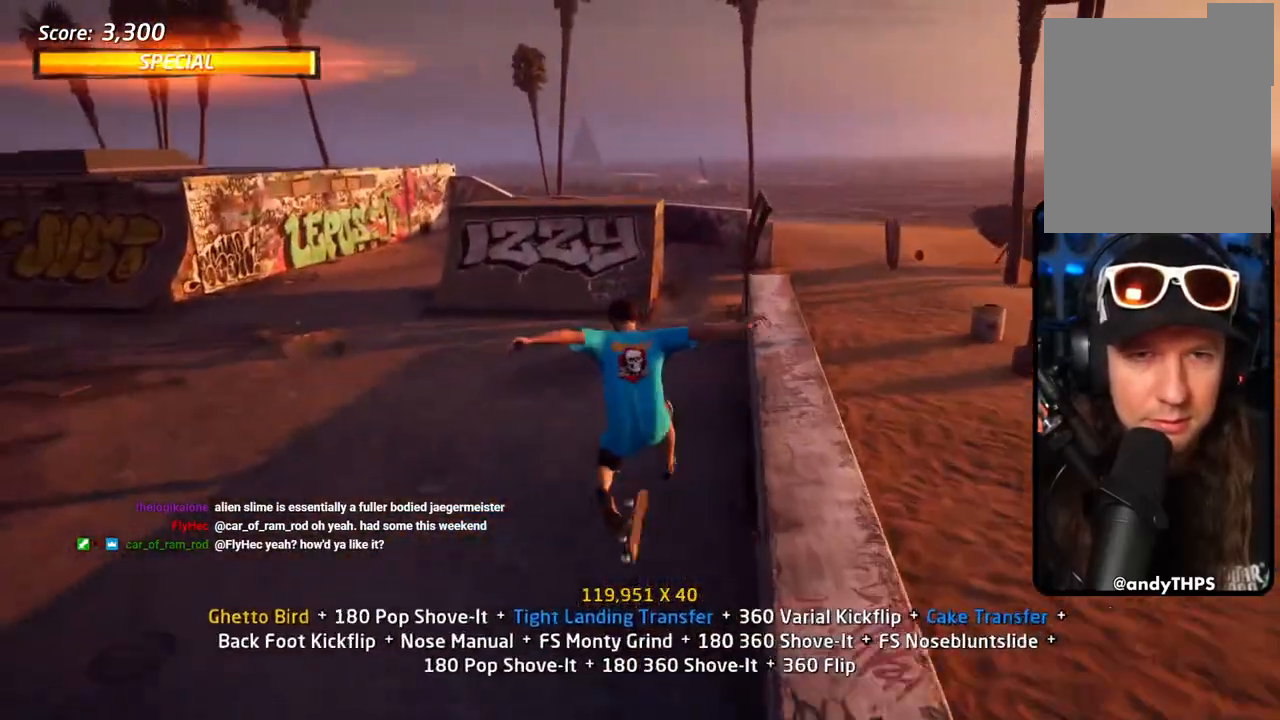
{"dt_ms": 500, "buttons": ["CROSS"], "left_stick": "center", "right_stick": "center", "events": [[67, "SQUARE", "up"], [100, "CROSS", "down"], [133, "DPAD_UP", "down"], [167, "L1", "down"], [217, "DPAD_UP", "up"], [217, "L1", "up"], [283, "DPAD_DOWN", "down"], [350, "DPAD_RIGHT", "down"], [367, "DPAD_DOWN", "up"], [383, "DPAD_RIGHT", "up"], [383, "DPAD_UP", "down"], [483, "DPAD_UP", "up"]]}
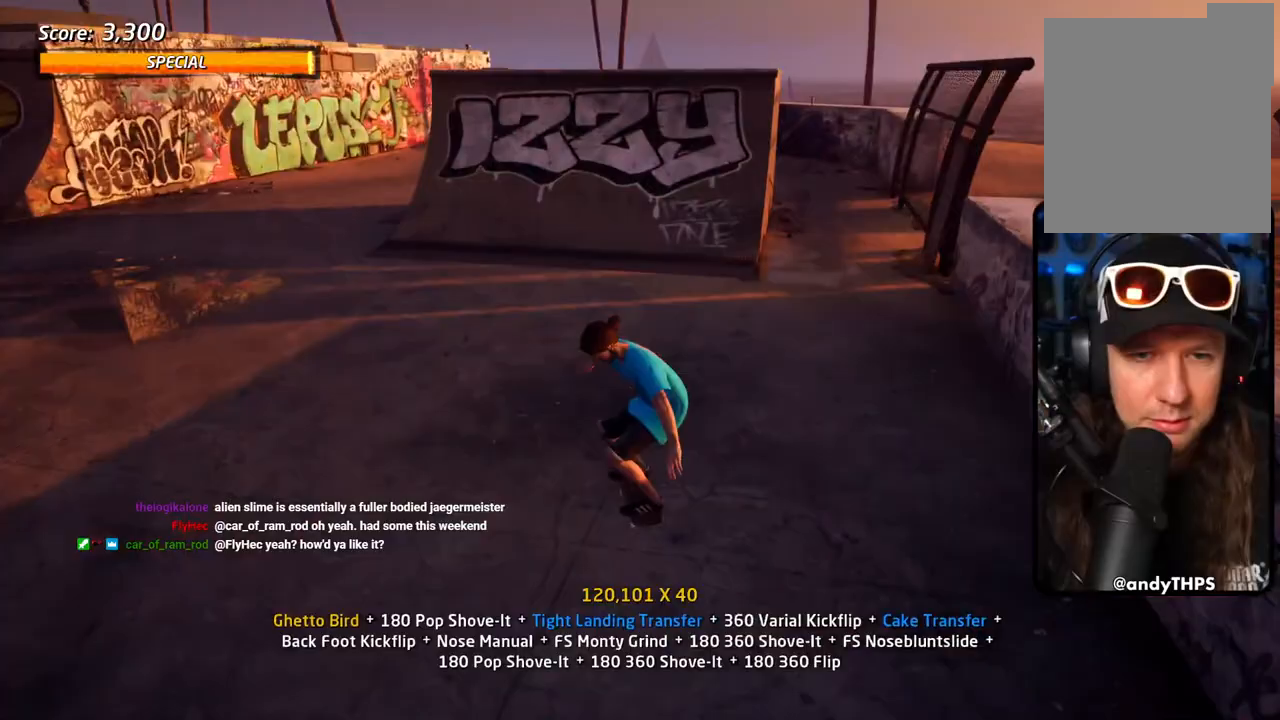
{"dt_ms": 1000, "buttons": ["R1", "DPAD_DOWN"], "left_stick": "center", "right_stick": "center"}
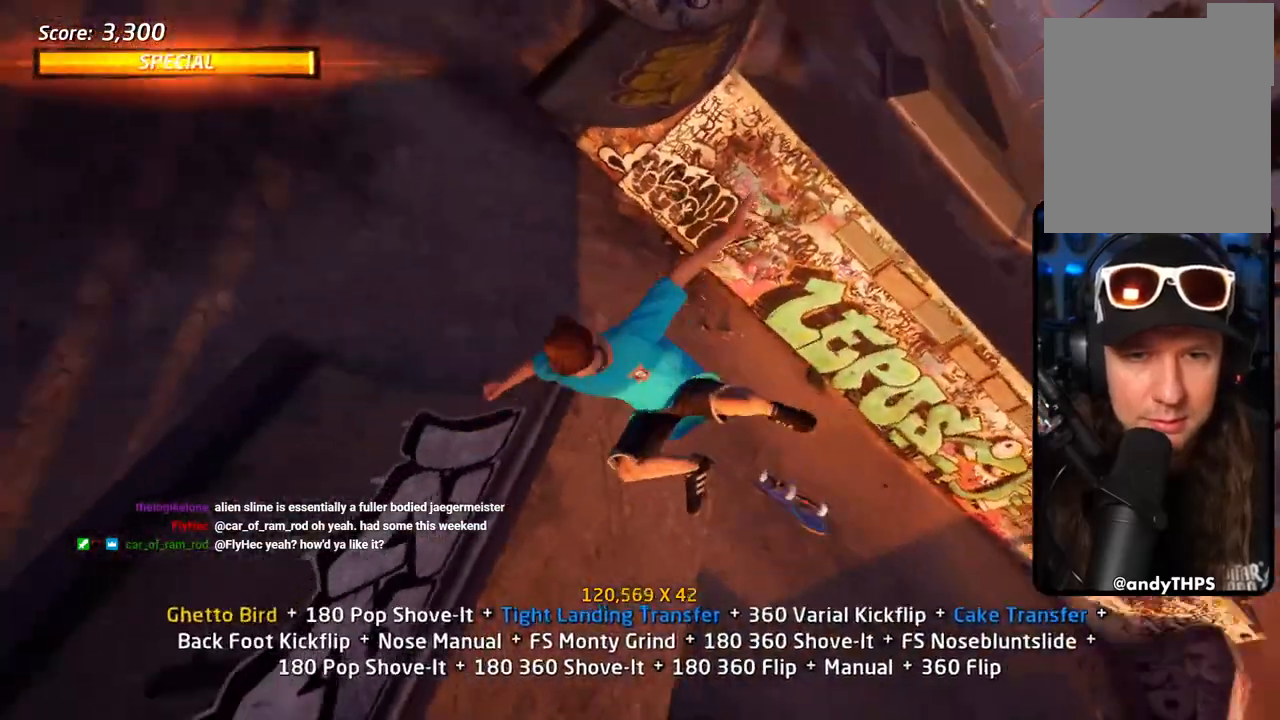
{"dt_ms": 500, "buttons": ["R1"], "left_stick": "center", "right_stick": "center", "events": [[83, "SQUARE", "down"], [200, "R2", "down"], [233, "SQUARE", "up"], [300, "DPAD_DOWN", "up"], [483, "R2", "up"]]}
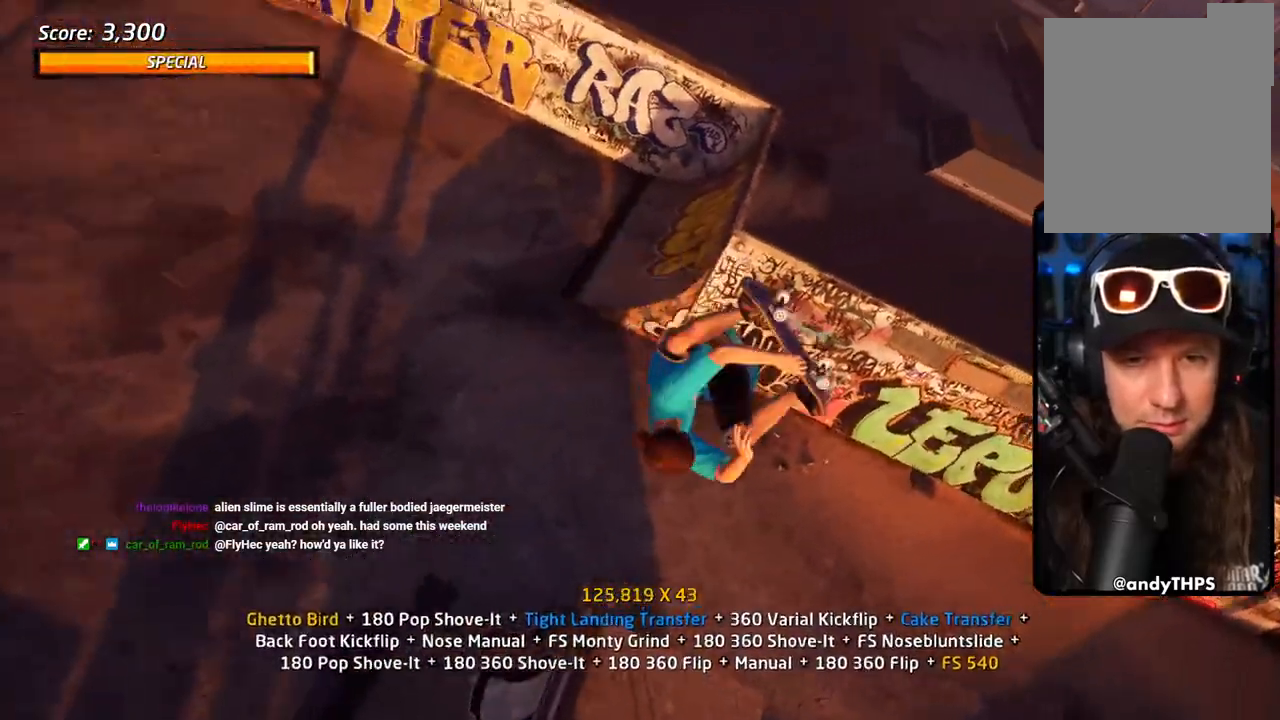
{"dt_ms": 500, "buttons": ["CROSS", "TRIANGLE", "R1", "DPAD_UP"], "left_stick": "center", "right_stick": "center", "events": [[50, "DPAD_UP", "down"], [100, "DPAD_UP", "up"], [183, "DPAD_UP", "down"], [217, "TRIANGLE", "down"], [267, "DPAD_UP", "up"], [333, "DPAD_UP", "down"], [483, "CROSS", "down"]]}
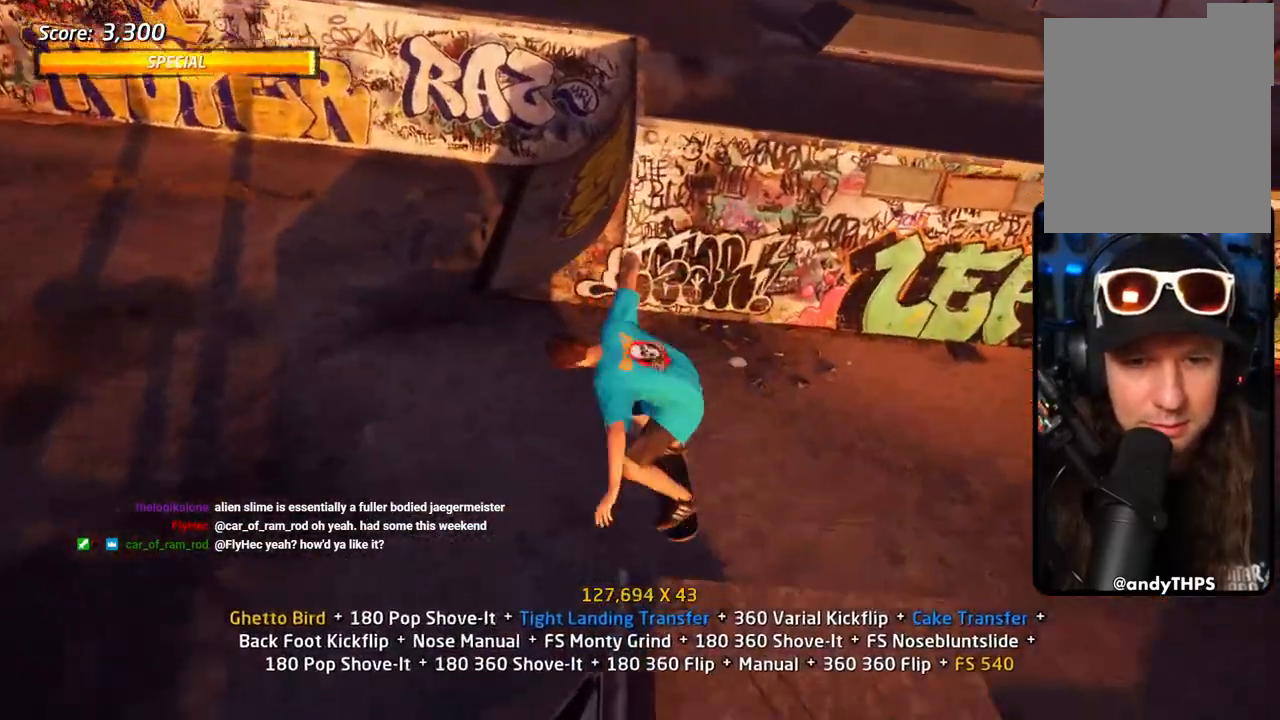
{"dt_ms": 500, "buttons": ["TRIANGLE", "R1", "DPAD_UP"], "left_stick": "center", "right_stick": "center", "events": [[83, "CROSS", "up"], [183, "DPAD_UP", "up"], [300, "DPAD_UP", "down"], [400, "DPAD_UP", "up"], [417, "DPAD_DOWN", "down"], [467, "DPAD_DOWN", "up"], [500, "DPAD_UP", "down"]]}
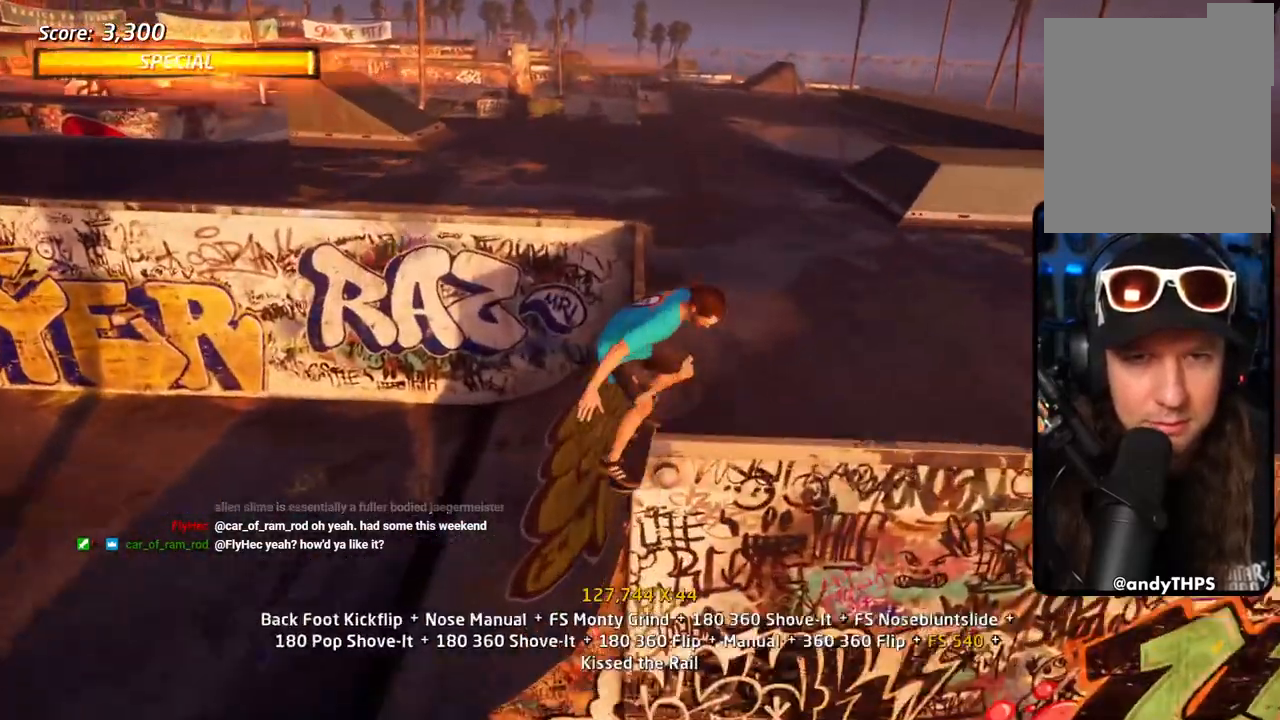
{"dt_ms": 500, "buttons": ["CROSS", "L1", "DPAD_DOWN"], "left_stick": "center", "right_stick": "center", "events": [[50, "DPAD_RIGHT", "down"], [83, "DPAD_DOWN", "down"], [83, "DPAD_UP", "up"], [100, "CROSS", "down"], [100, "R1", "up"], [117, "L1", "down"], [117, "SQUARE", "down"], [167, "CROSS", "up"], [167, "TRIANGLE", "up"], [233, "SQUARE", "up"], [333, "DPAD_RIGHT", "up"], [383, "CROSS", "down"], [400, "DPAD_UP", "down"], [483, "DPAD_UP", "up"]]}
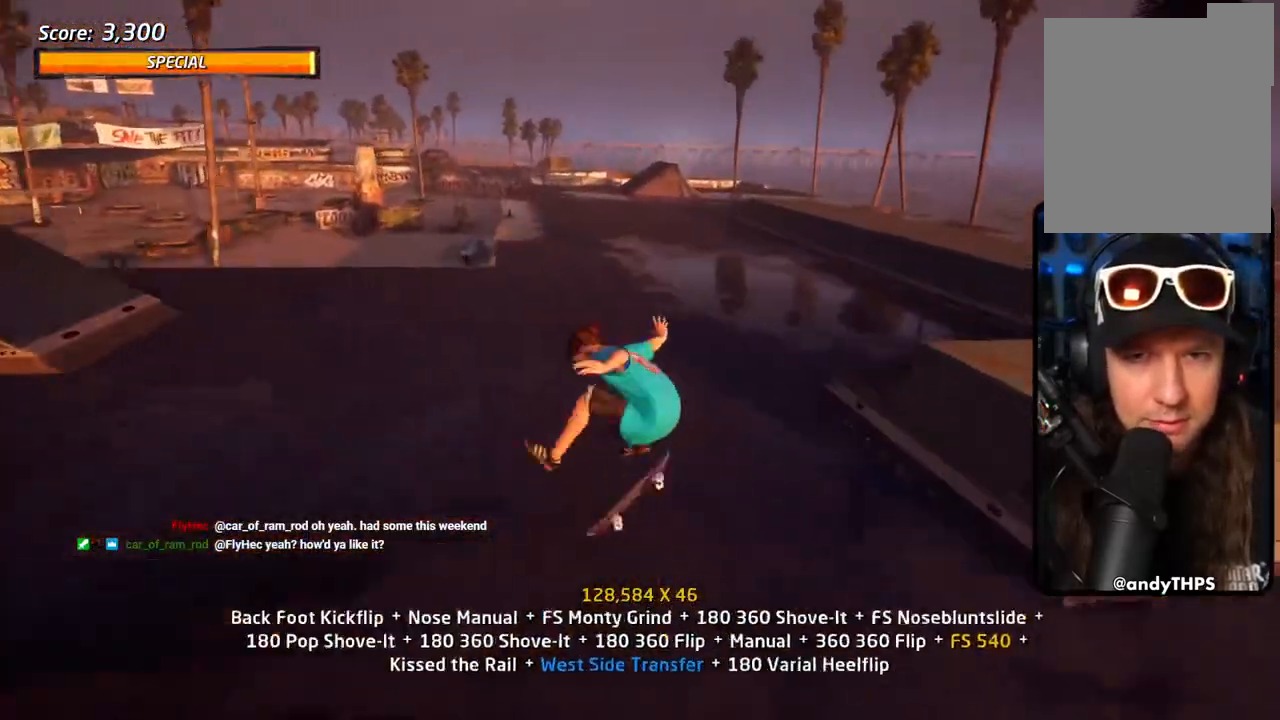
{"dt_ms": 500, "buttons": ["L1", "DPAD_DOWN", "DPAD_RIGHT"], "left_stick": "center", "right_stick": "center", "events": [[50, "L1", "up"], [150, "DPAD_UP", "down"], [217, "DPAD_RIGHT", "down"], [233, "DPAD_UP", "up"], [333, "L1", "down"], [333, "SQUARE", "down"], [467, "SQUARE", "up"], [500, "CROSS", "up"]]}
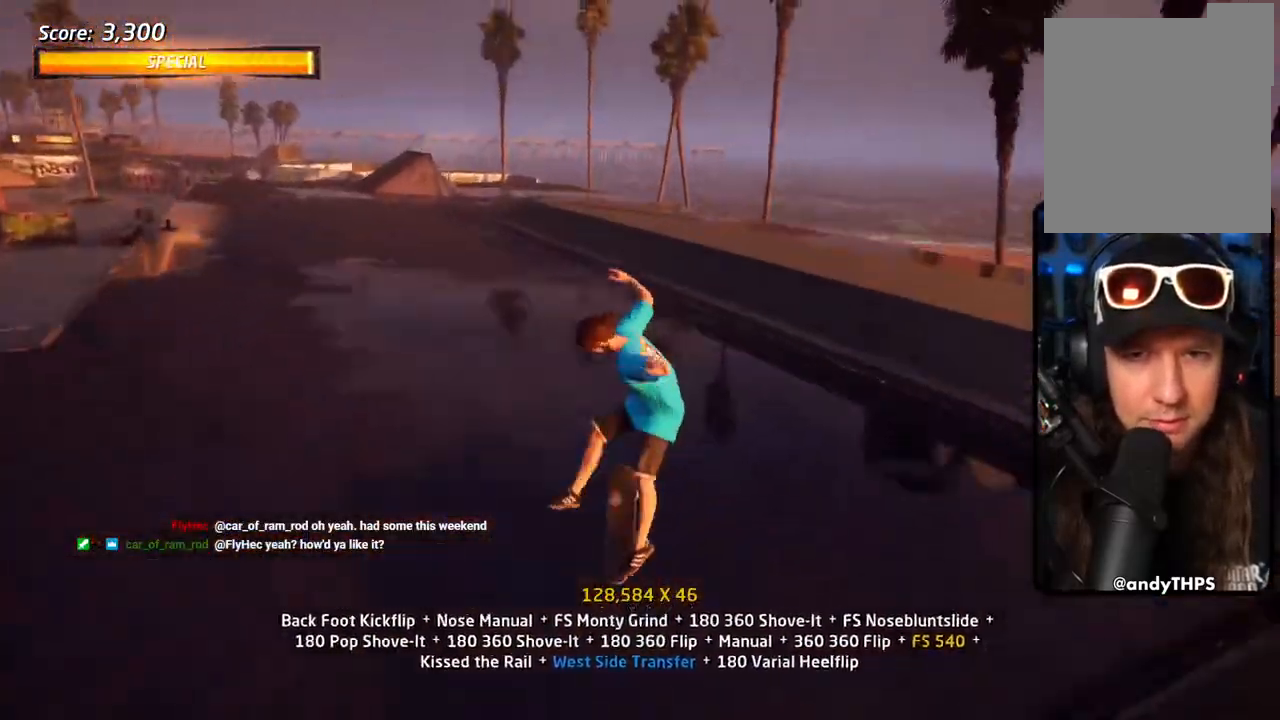
{"dt_ms": 500, "buttons": ["CROSS", "DPAD_DOWN"], "left_stick": "center", "right_stick": "center", "events": [[17, "SQUARE", "down"], [150, "DPAD_RIGHT", "up"], [183, "CROSS", "down"], [183, "SQUARE", "up"], [233, "DPAD_DOWN", "up"], [267, "L1", "up"], [317, "DPAD_UP", "down"], [367, "DPAD_UP", "up"], [400, "DPAD_DOWN", "down"]]}
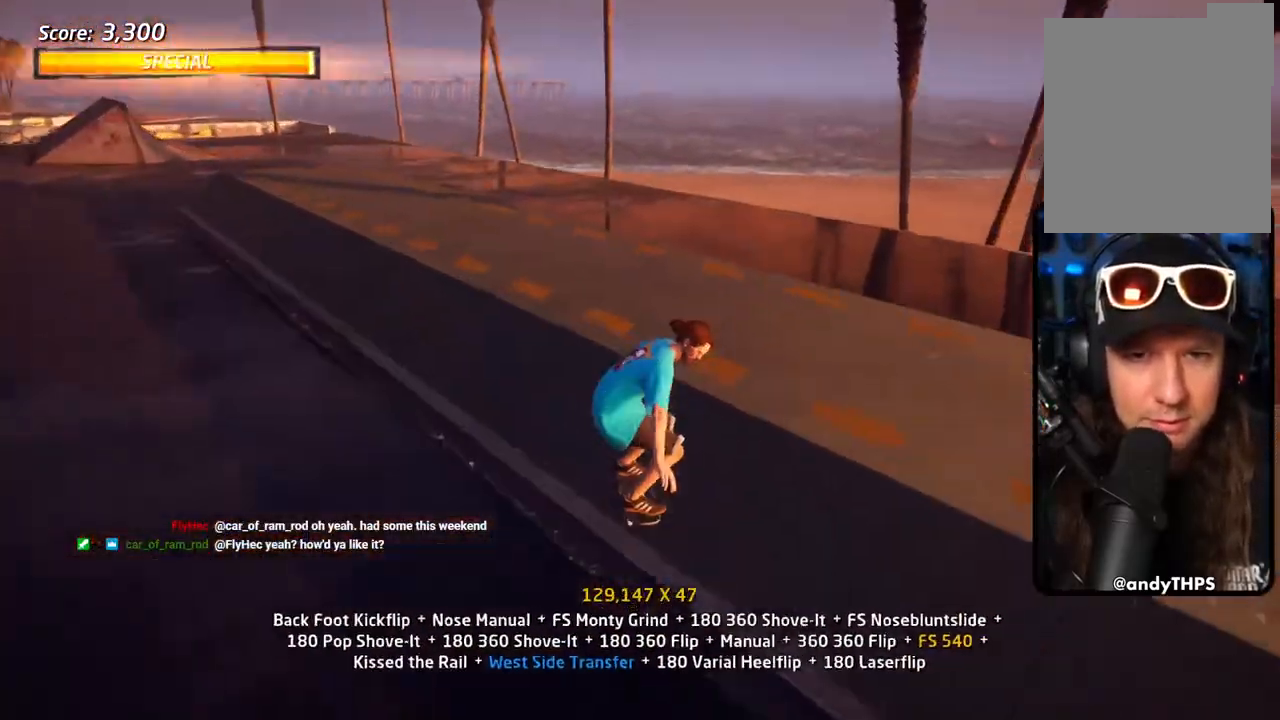
{"dt_ms": 500, "buttons": ["L1", "DPAD_DOWN"], "left_stick": "center", "right_stick": "center"}
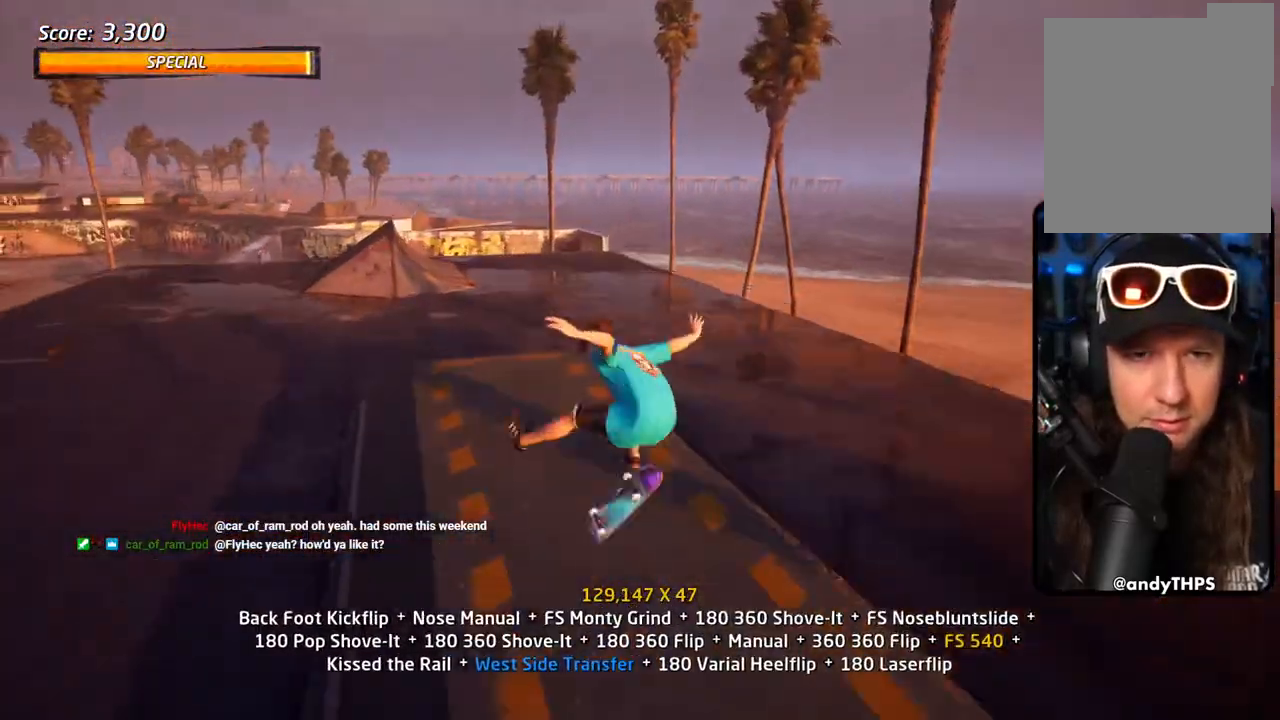
{"dt_ms": 500, "buttons": ["L1", "DPAD_DOWN", "DPAD_LEFT"], "left_stick": "center", "right_stick": "center", "events": [[33, "DPAD_DOWN", "up"], [83, "L1", "up"], [100, "TRIANGLE", "down"], [117, "DPAD_UP", "down"], [250, "DPAD_UP", "up"], [283, "DPAD_DOWN", "down"], [283, "DPAD_LEFT", "down"], [333, "CROSS", "down"], [350, "TRIANGLE", "up"], [367, "SQUARE", "down"], [383, "L1", "down"], [483, "CROSS", "up"], [483, "SQUARE", "up"]]}
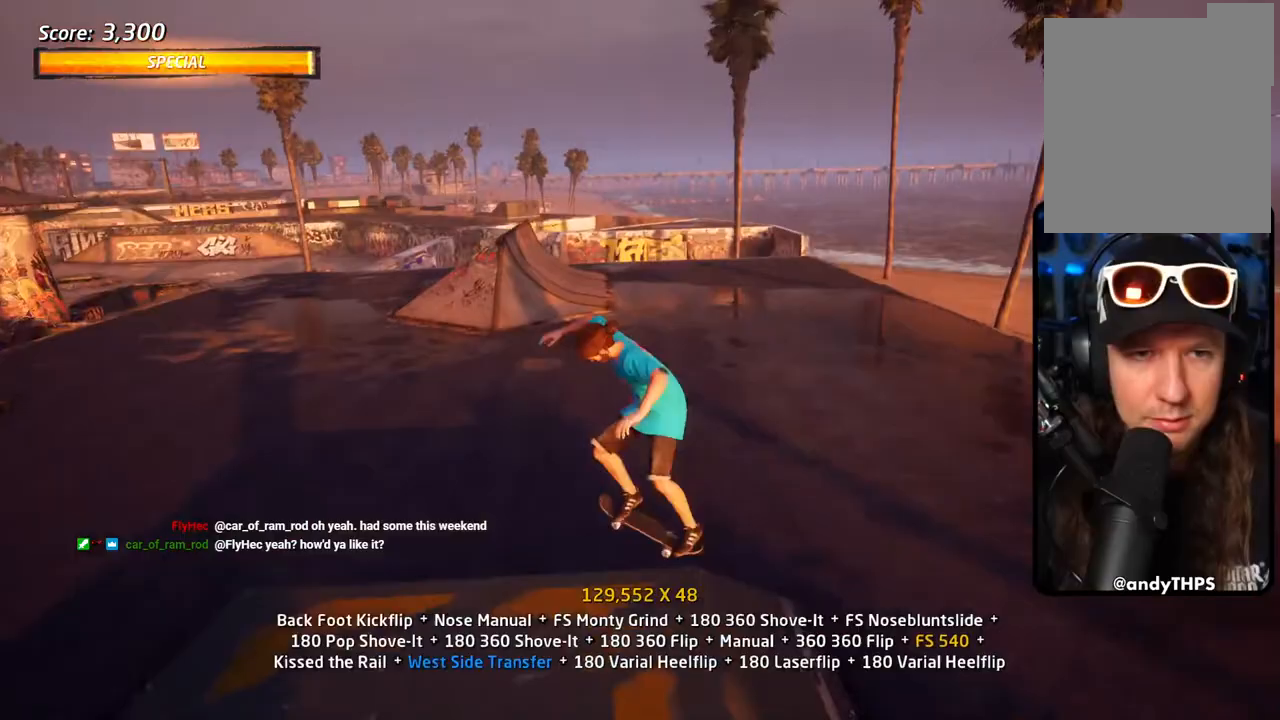
{"dt_ms": 500, "buttons": ["CROSS", "DPAD_DOWN"], "left_stick": "center", "right_stick": "center", "events": [[50, "CROSS", "down"], [67, "DPAD_DOWN", "up"], [83, "DPAD_LEFT", "up"], [167, "DPAD_DOWN", "down"], [267, "DPAD_DOWN", "up"], [283, "L1", "up"], [333, "DPAD_UP", "down"], [417, "DPAD_UP", "up"], [467, "DPAD_DOWN", "down"]]}
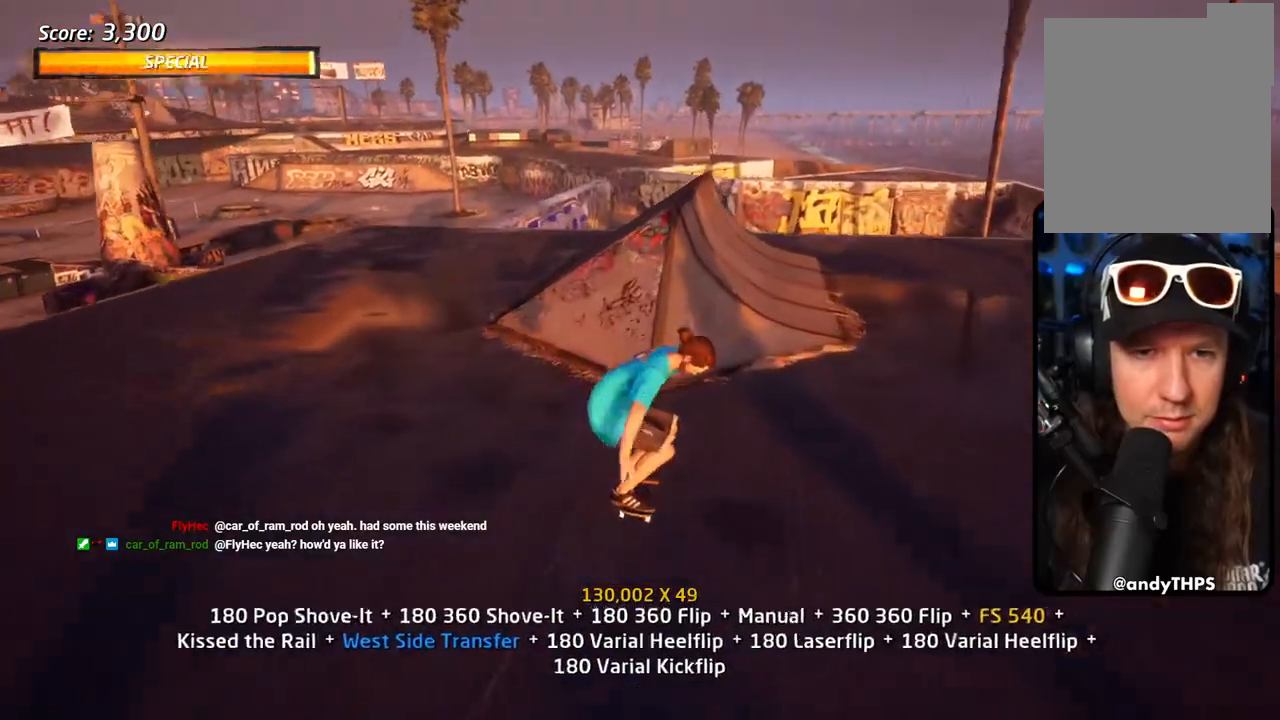
{"dt_ms": 500, "buttons": ["R1", "DPAD_DOWN"], "left_stick": "center", "right_stick": "center", "events": [[233, "CROSS", "up"], [233, "TRIANGLE", "down"], [317, "DPAD_LEFT", "down"], [333, "CROSS", "down"], [383, "R1", "down"], [400, "TRIANGLE", "up"], [450, "DPAD_DOWN", "up"], [467, "DPAD_LEFT", "up"], [483, "CROSS", "up"], [500, "DPAD_DOWN", "down"]]}
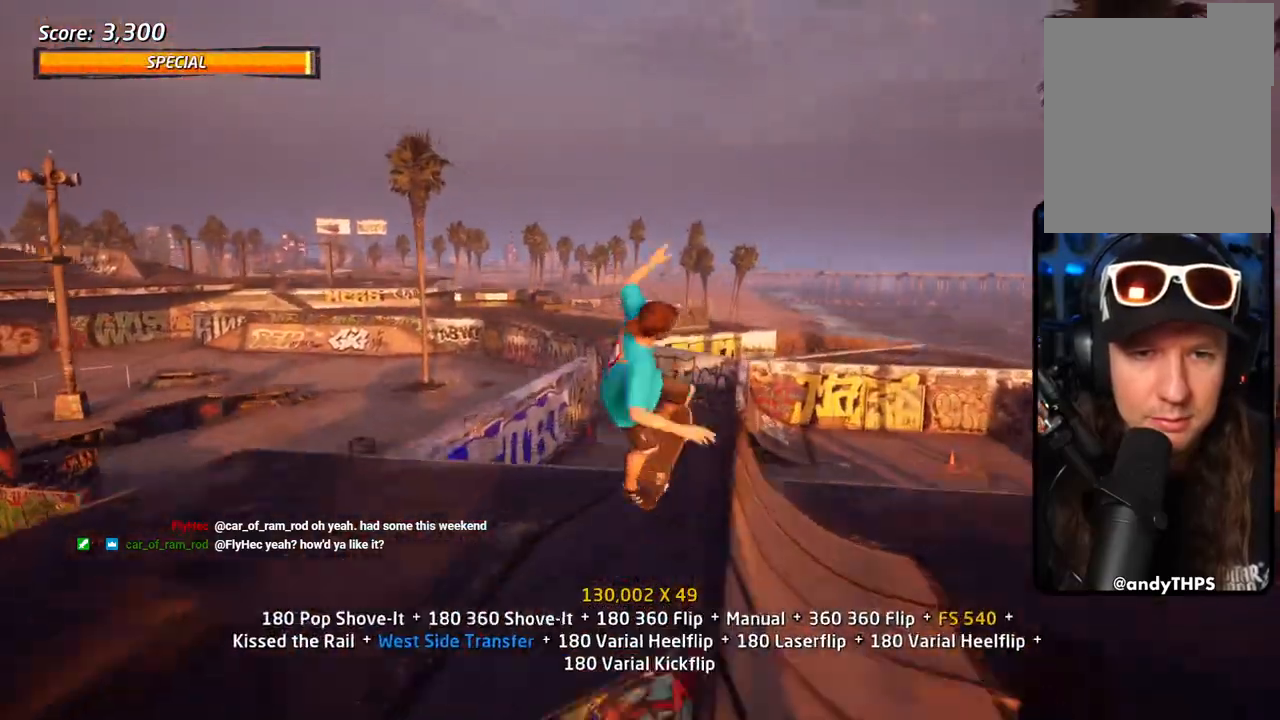
{"dt_ms": 500, "buttons": ["CIRCLE", "R1"], "left_stick": "center", "right_stick": "center", "events": [[83, "DPAD_DOWN", "up"], [133, "DPAD_UP", "down"], [183, "CIRCLE", "down"], [350, "DPAD_UP", "up"]]}
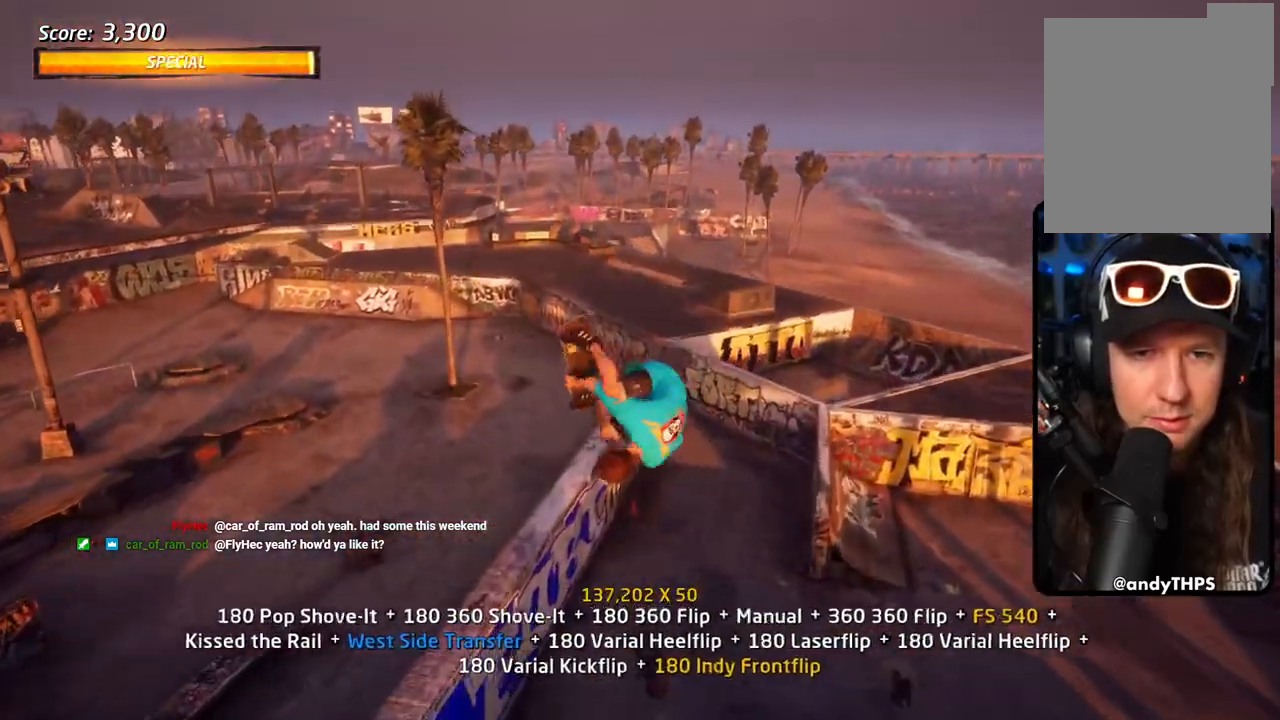
{"dt_ms": 1000, "buttons": ["CROSS", "DPAD_DOWN"], "left_stick": "center", "right_stick": "center"}
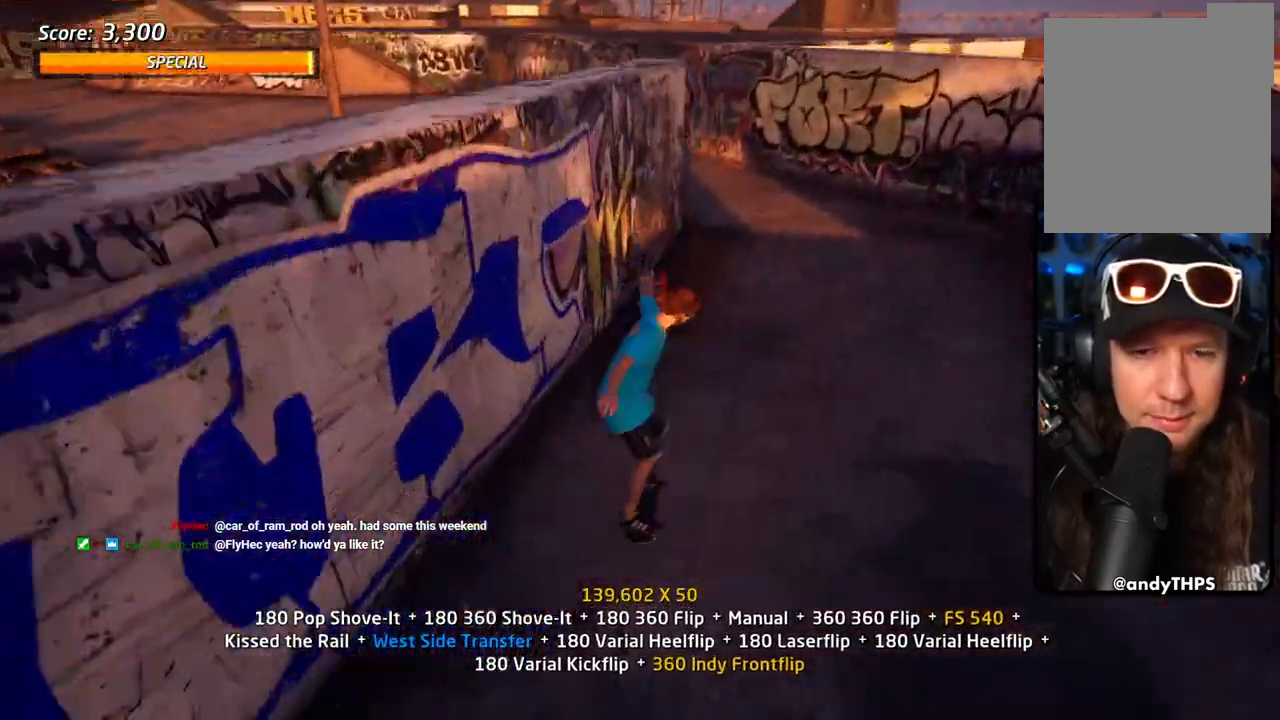
{"dt_ms": 500, "buttons": ["CIRCLE", "R1", "DPAD_DOWN"], "left_stick": "center", "right_stick": "center", "events": [[117, "DPAD_LEFT", "down"], [200, "CROSS", "up"], [217, "TRIANGLE", "down"], [250, "DPAD_DOWN", "up"], [300, "DPAD_LEFT", "up"], [333, "CROSS", "down"], [333, "TRIANGLE", "up"], [367, "DPAD_UP", "down"], [400, "DPAD_UP", "up"], [433, "CROSS", "up"], [433, "DPAD_DOWN", "down"], [433, "R1", "down"], [450, "CIRCLE", "down"]]}